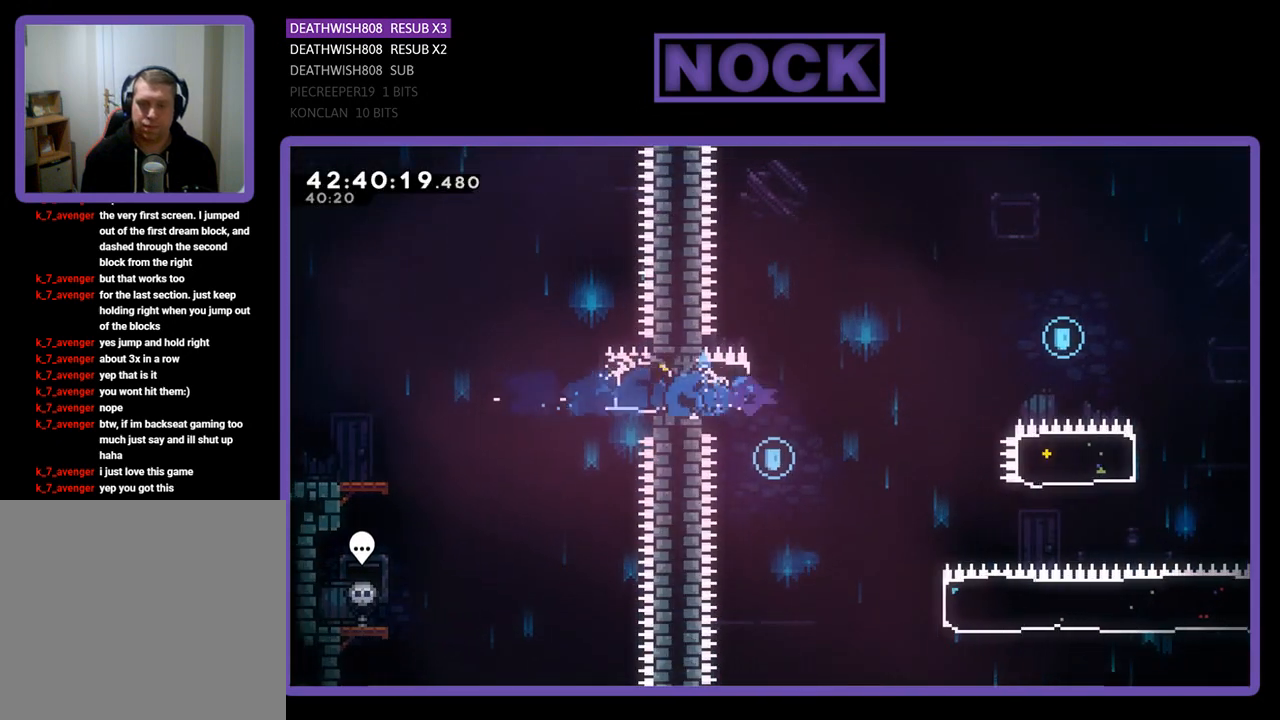
Gameplay with a controller (PlayStation layout); each line is a JSON object with the inputs held at the frame after it. "events" lists button and stick changes between this image and that frame as [ms after this image, input, new state], when the widget could be followed in between. Not read: right_stick.
{"buttons": ["DPAD_RIGHT"], "left_stick": "center", "events": [[167, "DPAD_LEFT", "up"], [267, "DPAD_RIGHT", "down"], [333, "R2", "up"]]}
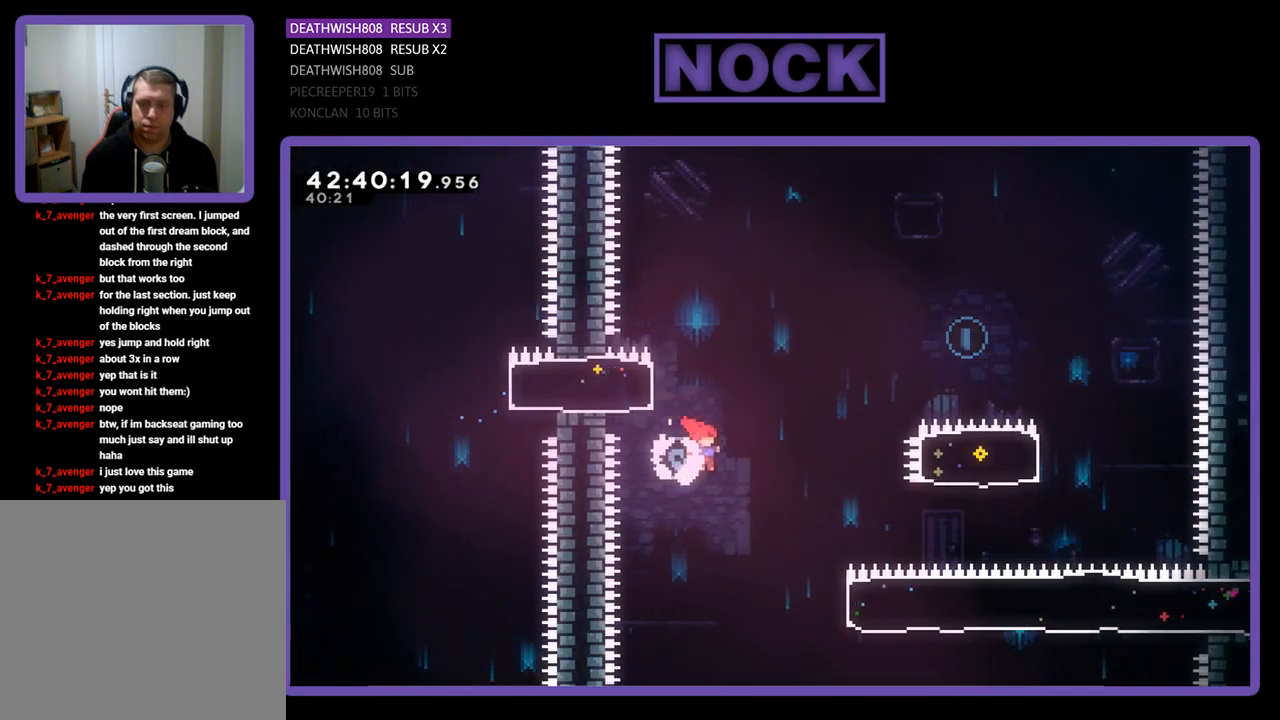
{"buttons": ["CIRCLE", "R2", "DPAD_UP", "DPAD_RIGHT"], "left_stick": "center", "events": [[33, "R2", "down"], [433, "DPAD_UP", "down"], [500, "CIRCLE", "down"]]}
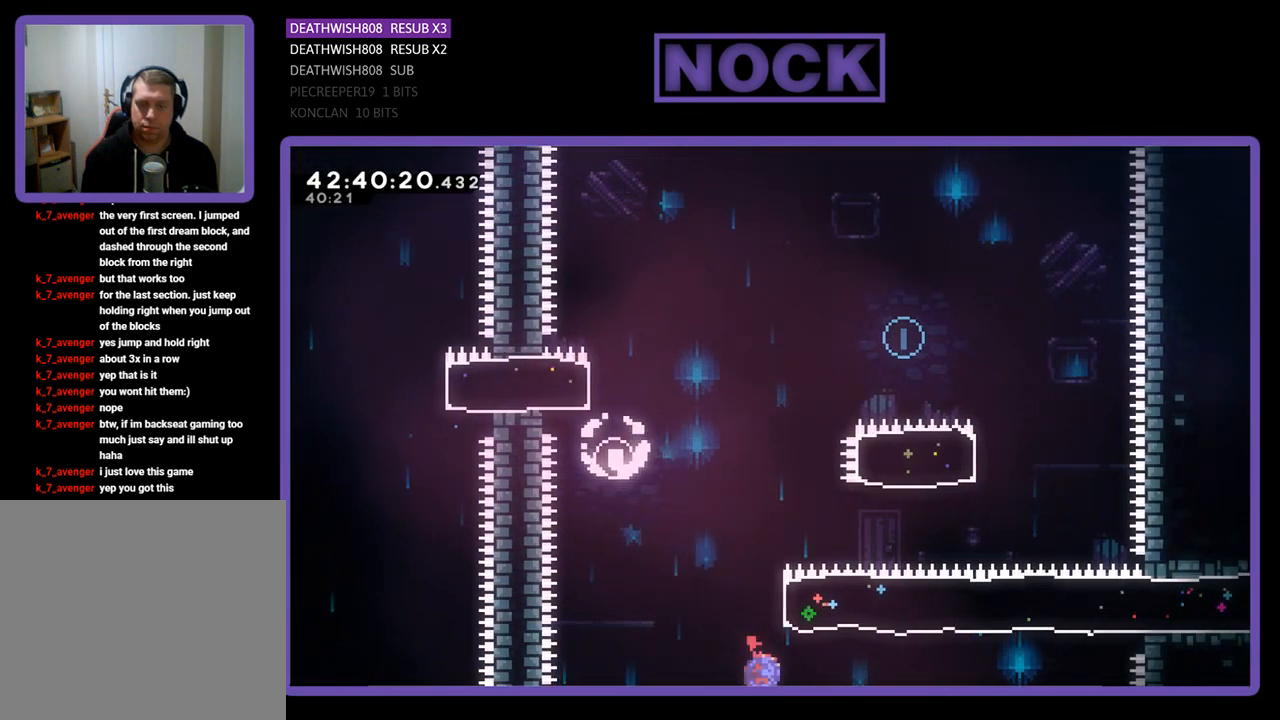
{"buttons": ["CIRCLE", "R2", "DPAD_UP"], "left_stick": "center", "events": [[267, "CIRCLE", "up"], [300, "DPAD_RIGHT", "up"], [433, "CIRCLE", "down"]]}
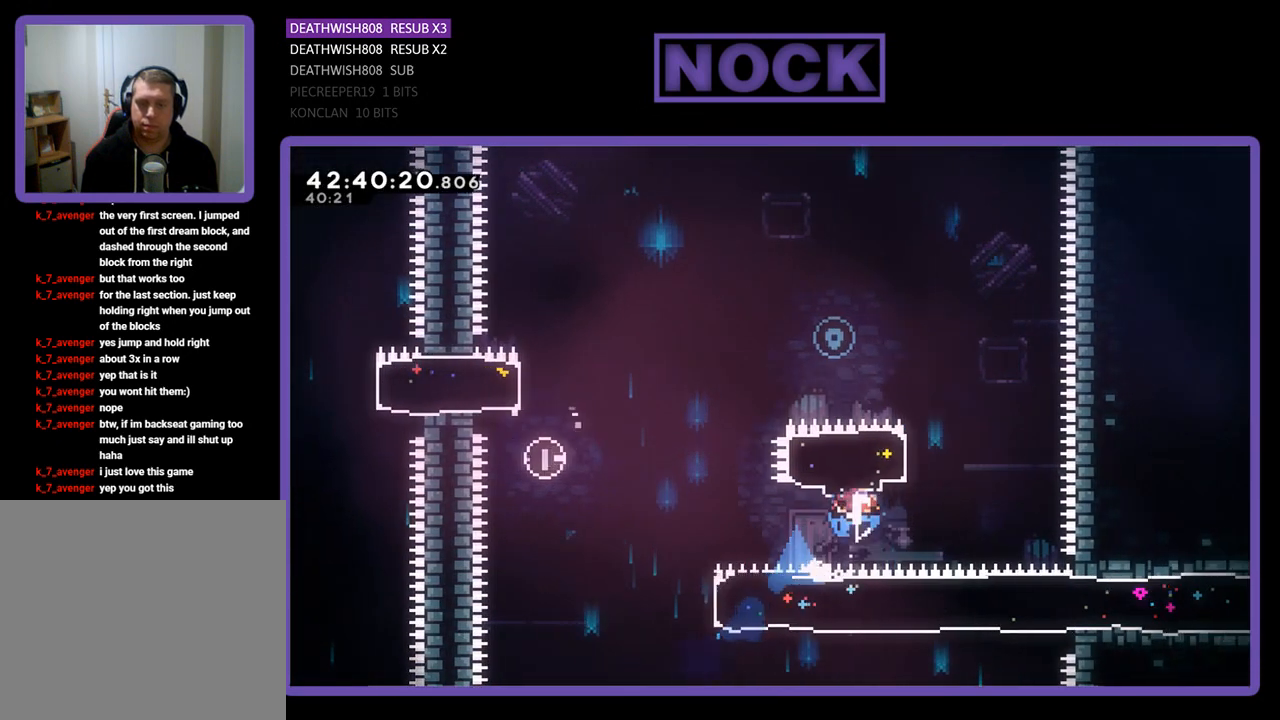
{"buttons": ["R2", "DPAD_UP", "DPAD_LEFT"], "left_stick": "center", "events": [[133, "DPAD_LEFT", "down"], [300, "CIRCLE", "up"]]}
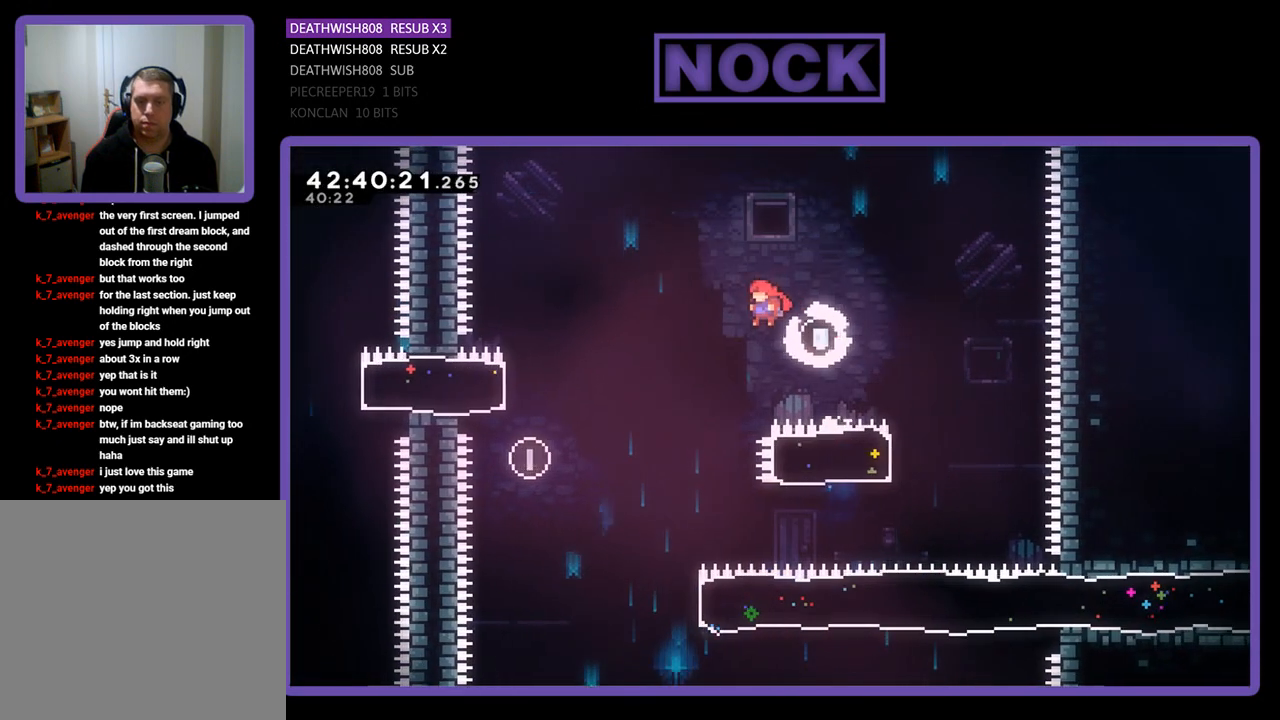
{"buttons": ["R2"], "left_stick": "center", "events": [[300, "DPAD_UP", "up"], [400, "DPAD_LEFT", "up"]]}
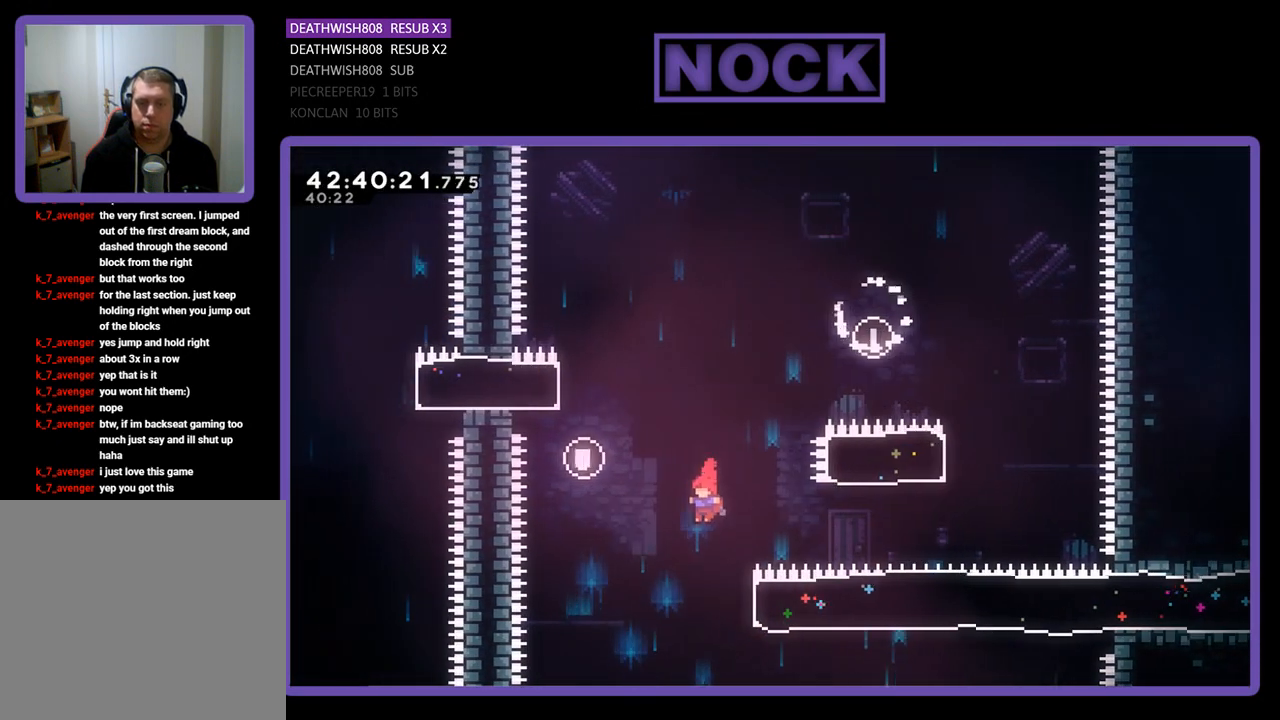
{"buttons": ["R2", "DPAD_RIGHT"], "left_stick": "center", "events": [[133, "DPAD_RIGHT", "down"], [200, "CIRCLE", "down"], [467, "CIRCLE", "up"]]}
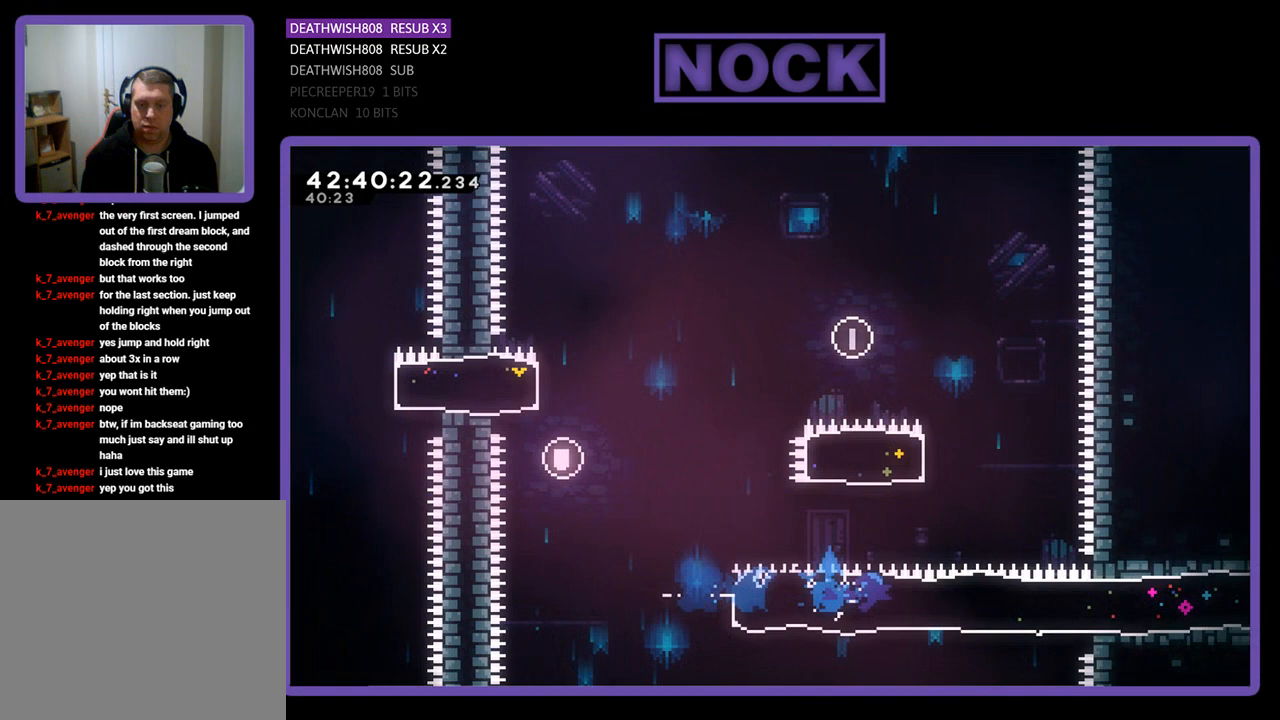
{"buttons": ["R2", "DPAD_RIGHT"], "left_stick": "center", "events": []}
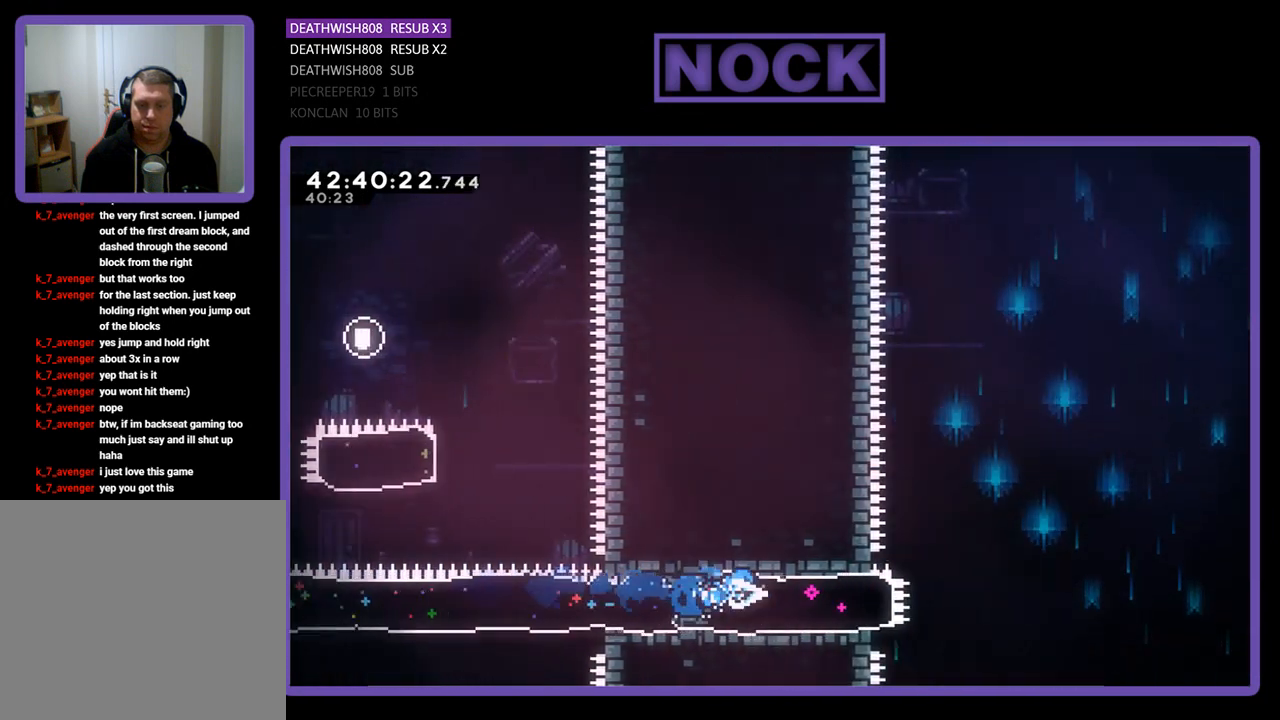
{"buttons": ["CROSS", "R2", "DPAD_RIGHT"], "left_stick": "center", "events": [[300, "CROSS", "down"]]}
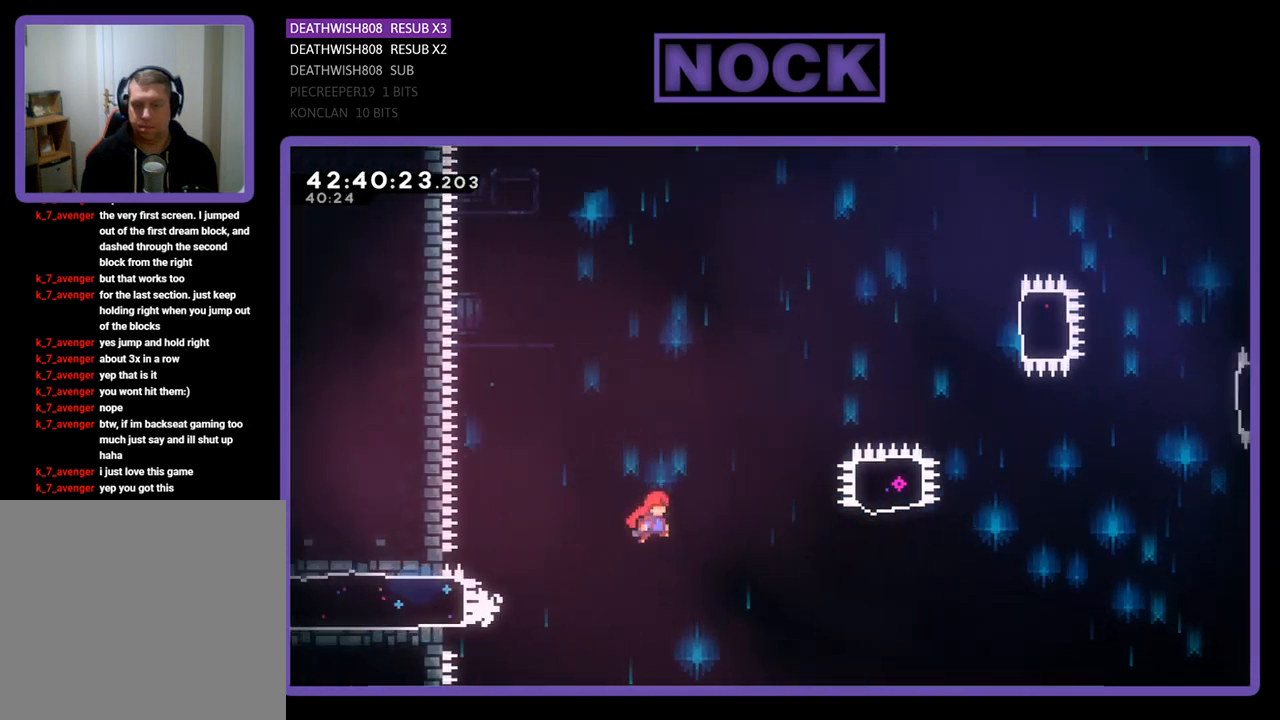
{"buttons": ["CIRCLE", "R2", "DPAD_UP", "DPAD_RIGHT"], "left_stick": "center", "events": [[100, "DPAD_UP", "down"], [167, "DPAD_UP", "up"], [367, "CROSS", "up"], [367, "DPAD_UP", "down"], [500, "CIRCLE", "down"]]}
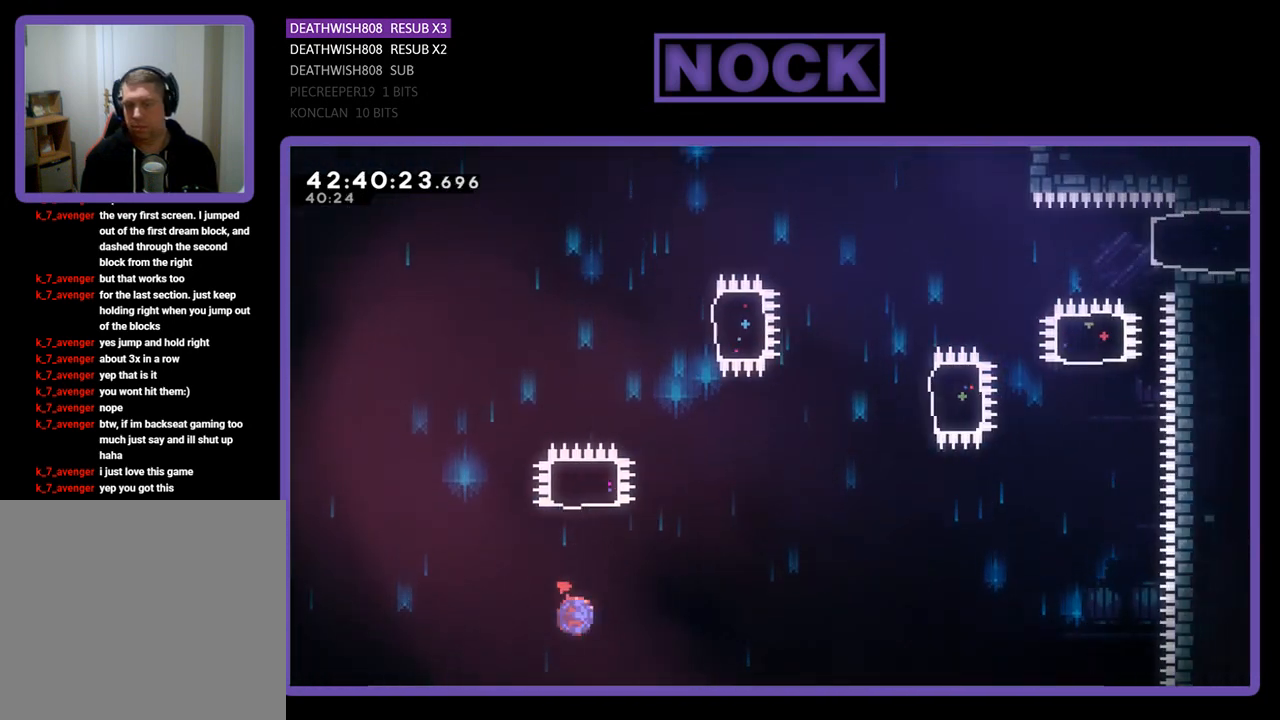
{"buttons": ["R2", "DPAD_UP"], "left_stick": "center", "events": [[100, "DPAD_RIGHT", "up"], [400, "CIRCLE", "up"]]}
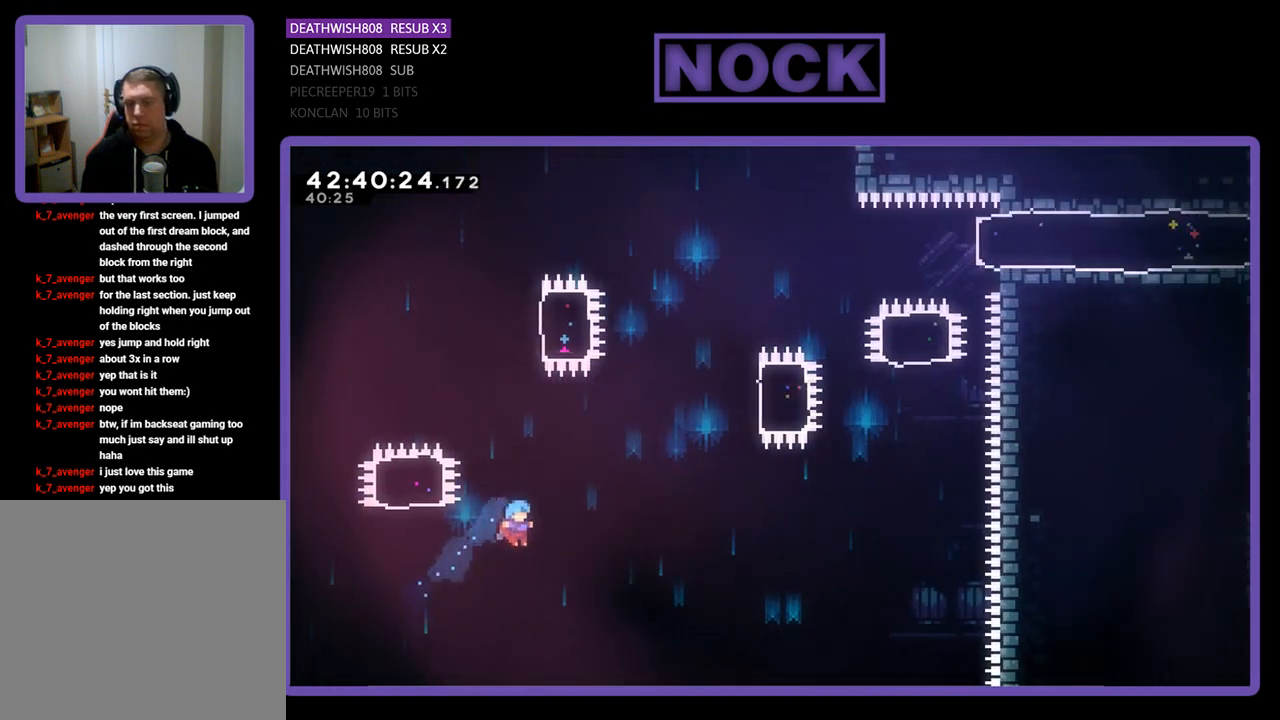
{"buttons": [], "left_stick": "center", "events": [[100, "DPAD_UP", "up"], [167, "DPAD_LEFT", "down"], [233, "R2", "up"], [333, "DPAD_LEFT", "up"]]}
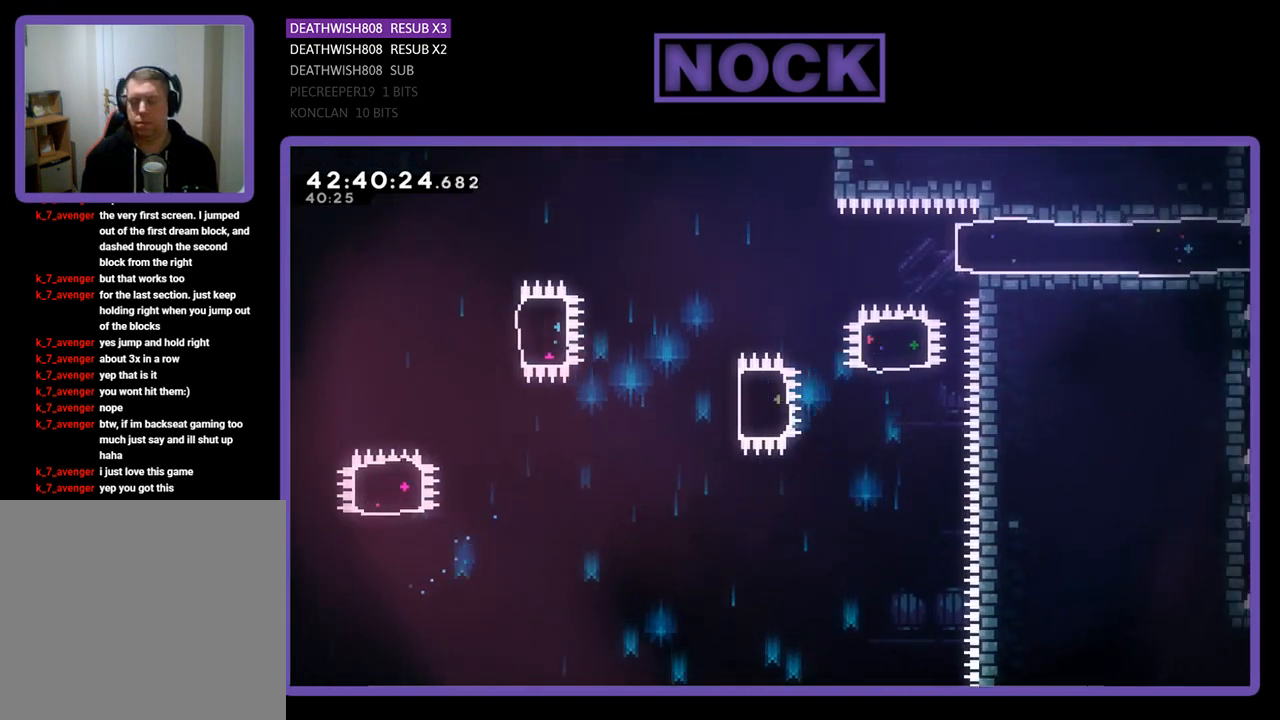
{"buttons": [], "left_stick": "center", "events": []}
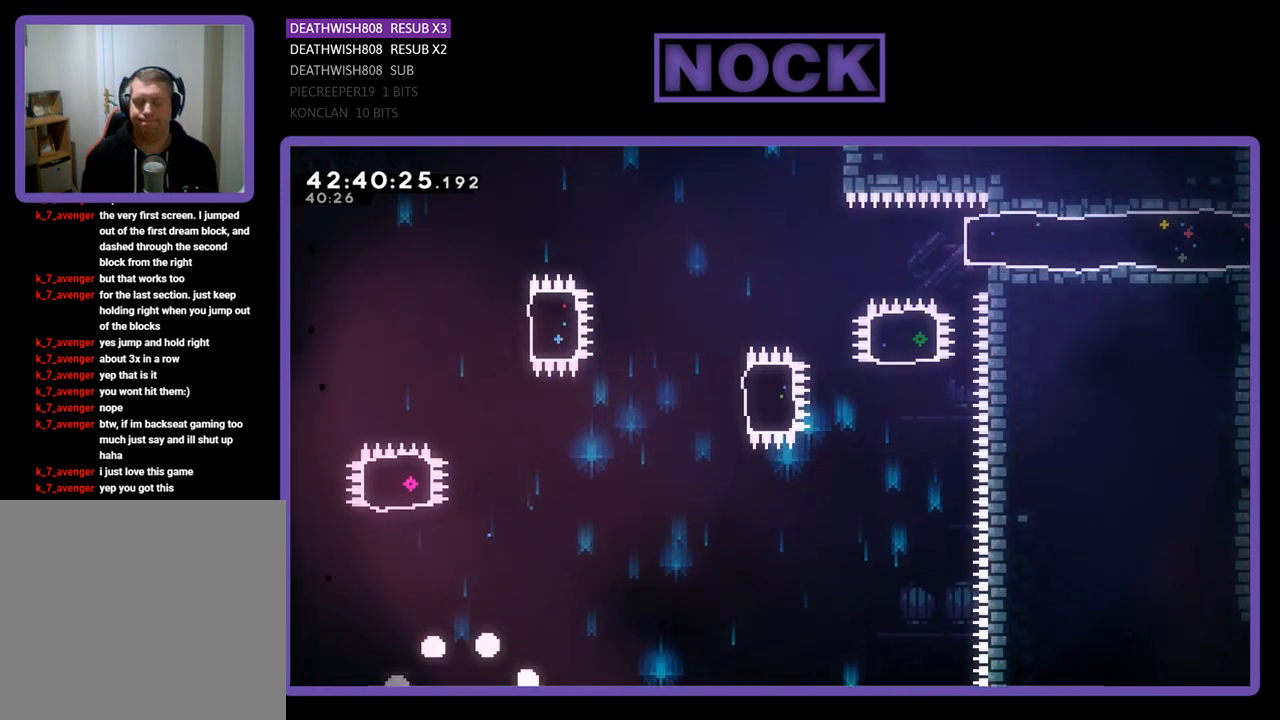
{"buttons": [], "left_stick": "center", "events": []}
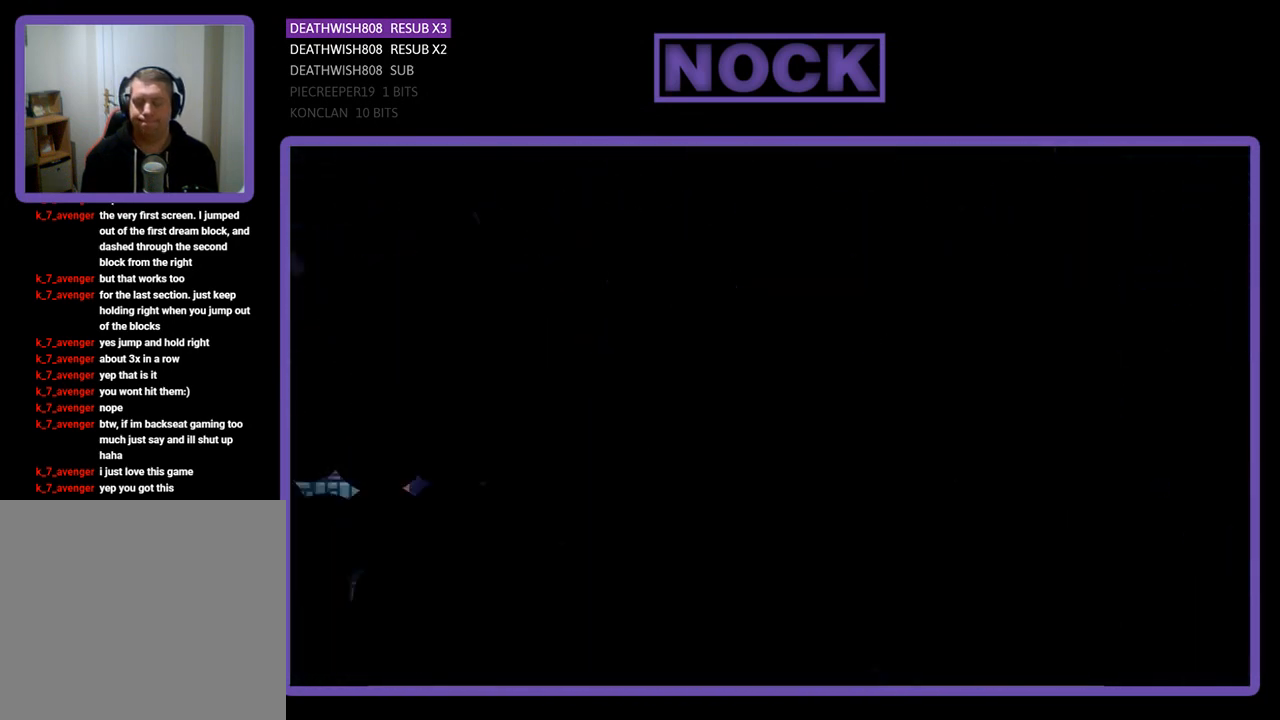
{"buttons": ["R2", "DPAD_RIGHT"], "left_stick": "center", "events": [[33, "R2", "down"], [100, "DPAD_RIGHT", "down"]]}
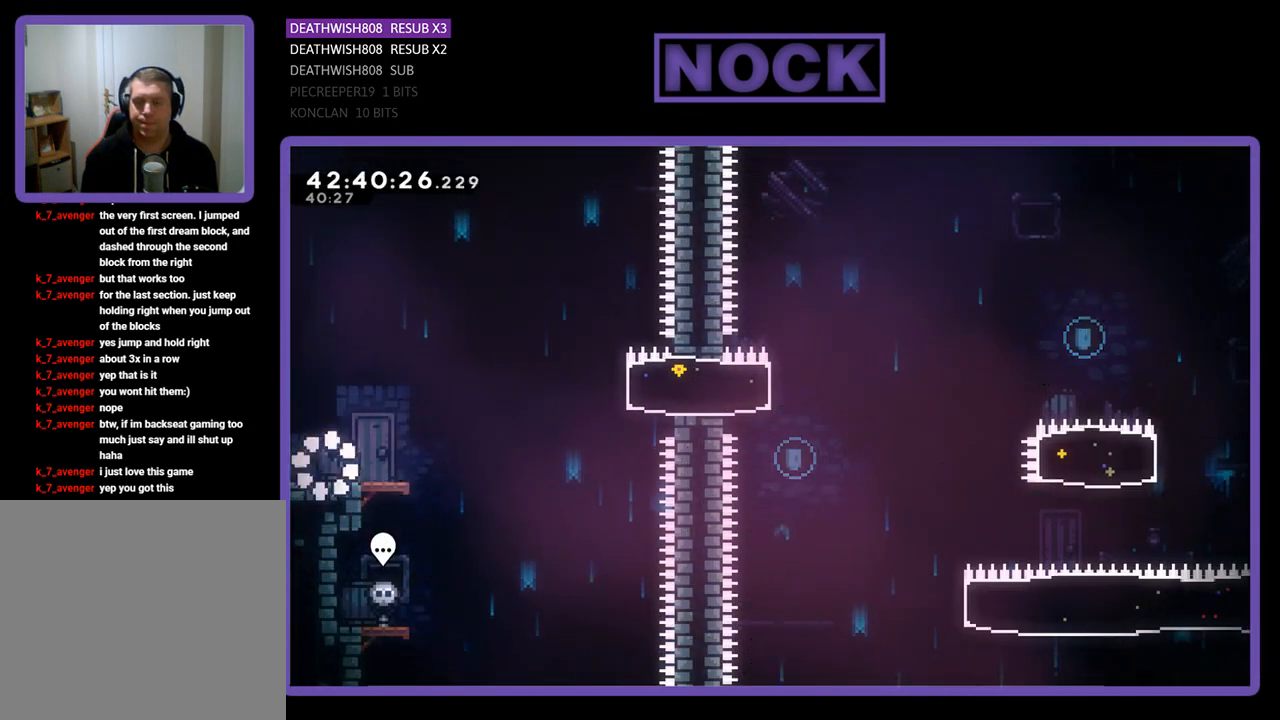
{"buttons": ["CROSS", "R2", "DPAD_RIGHT"], "left_stick": "center", "events": [[500, "CROSS", "down"]]}
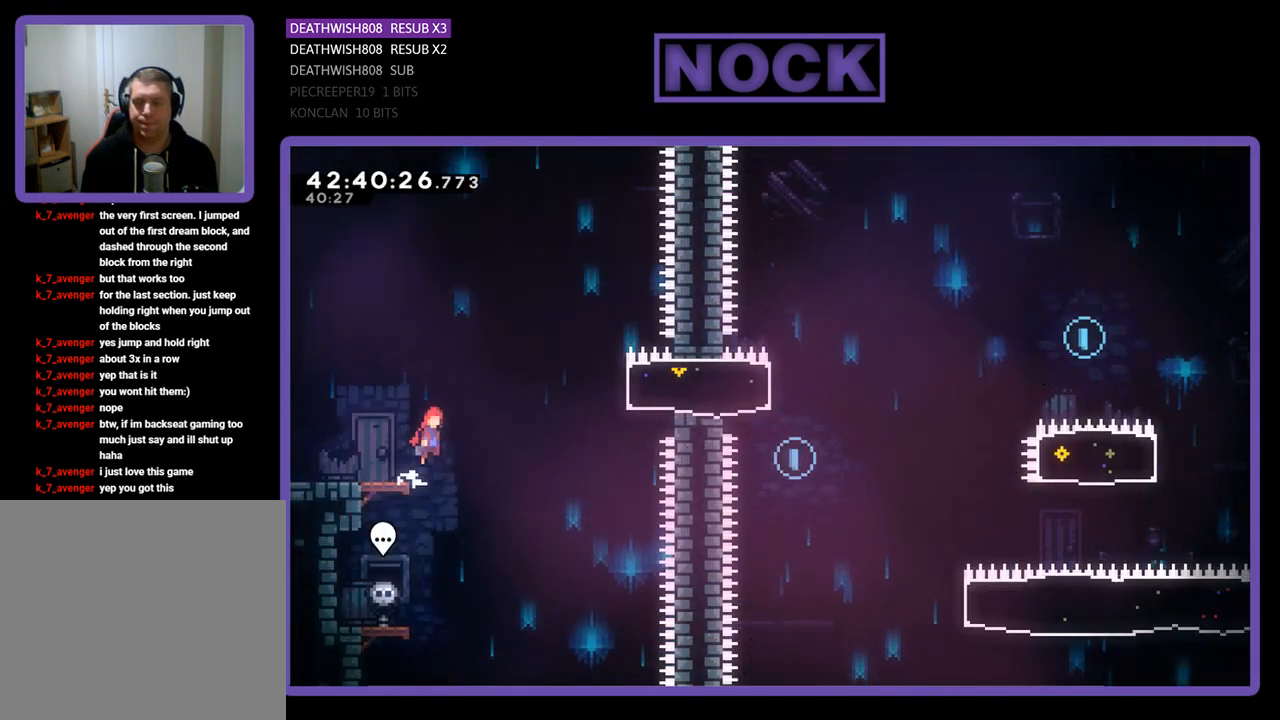
{"buttons": ["CIRCLE", "R2", "DPAD_RIGHT"], "left_stick": "center", "events": [[267, "CROSS", "up"], [400, "CIRCLE", "down"]]}
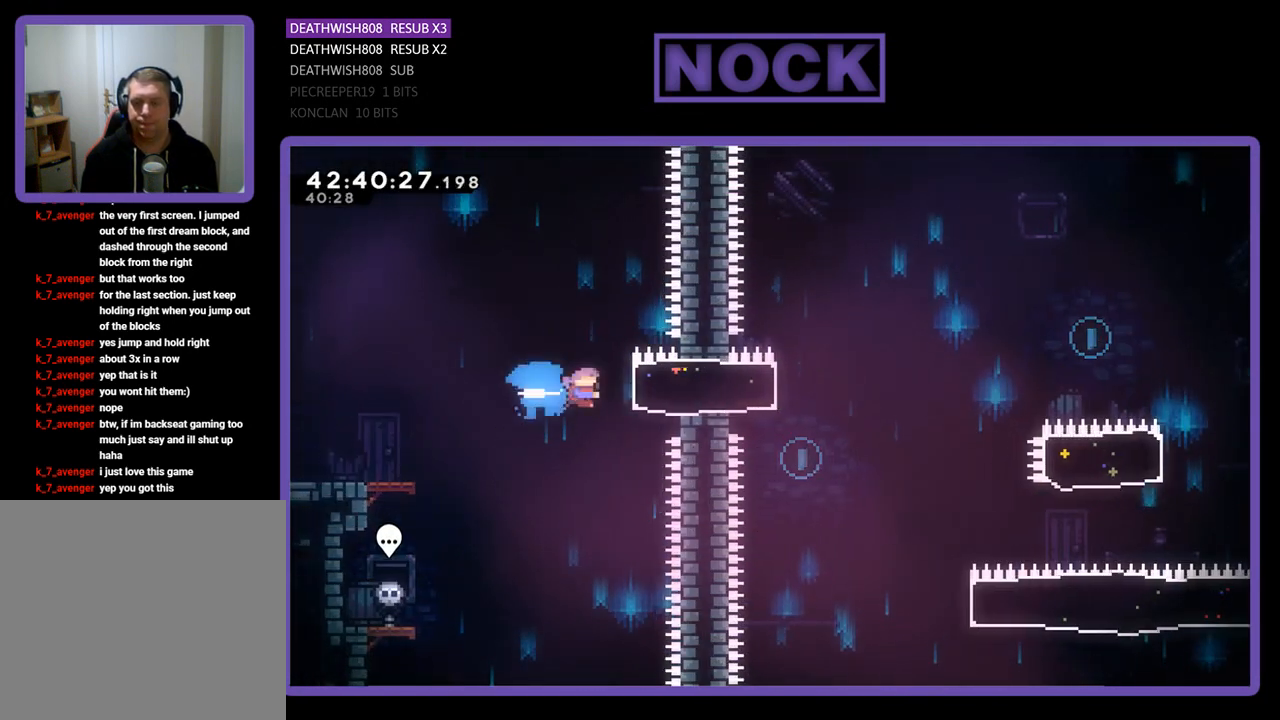
{"buttons": ["R2"], "left_stick": "center", "events": [[67, "CIRCLE", "up"], [167, "DPAD_RIGHT", "up"], [267, "DPAD_LEFT", "down"], [467, "DPAD_LEFT", "up"]]}
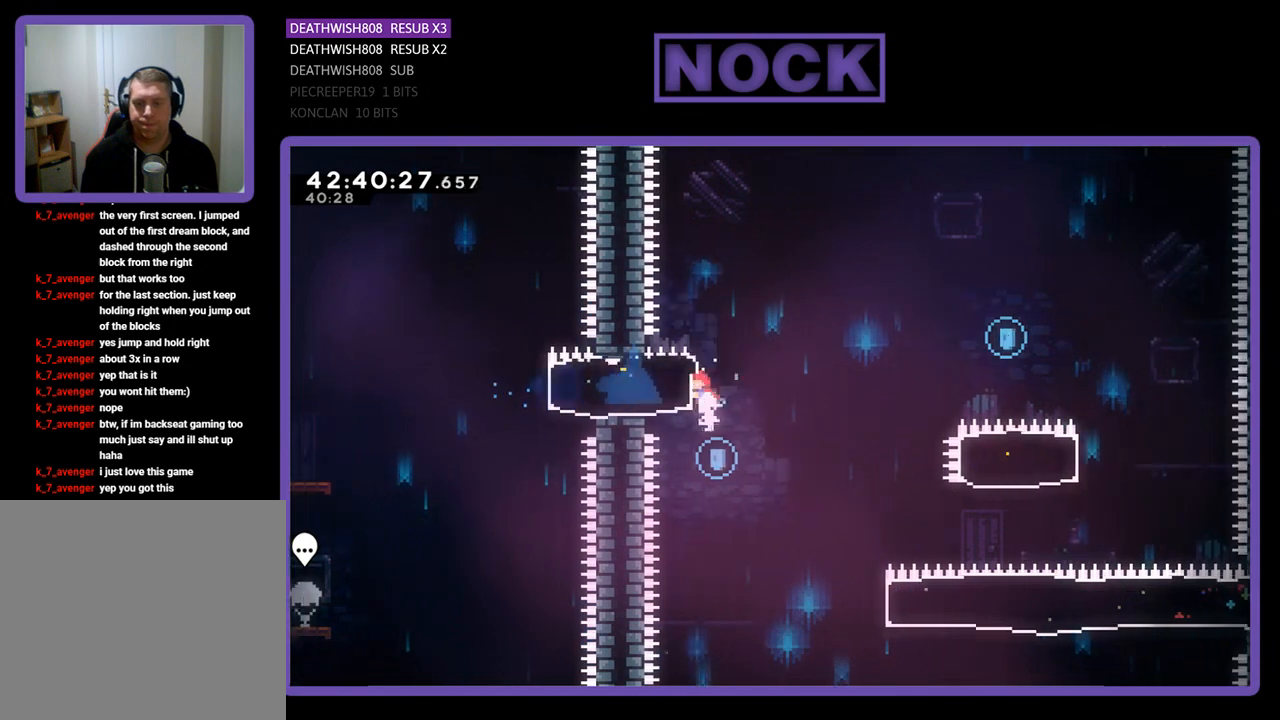
{"buttons": ["R2", "DPAD_RIGHT"], "left_stick": "center", "events": [[100, "DPAD_RIGHT", "down"], [100, "R2", "up"], [267, "R2", "down"]]}
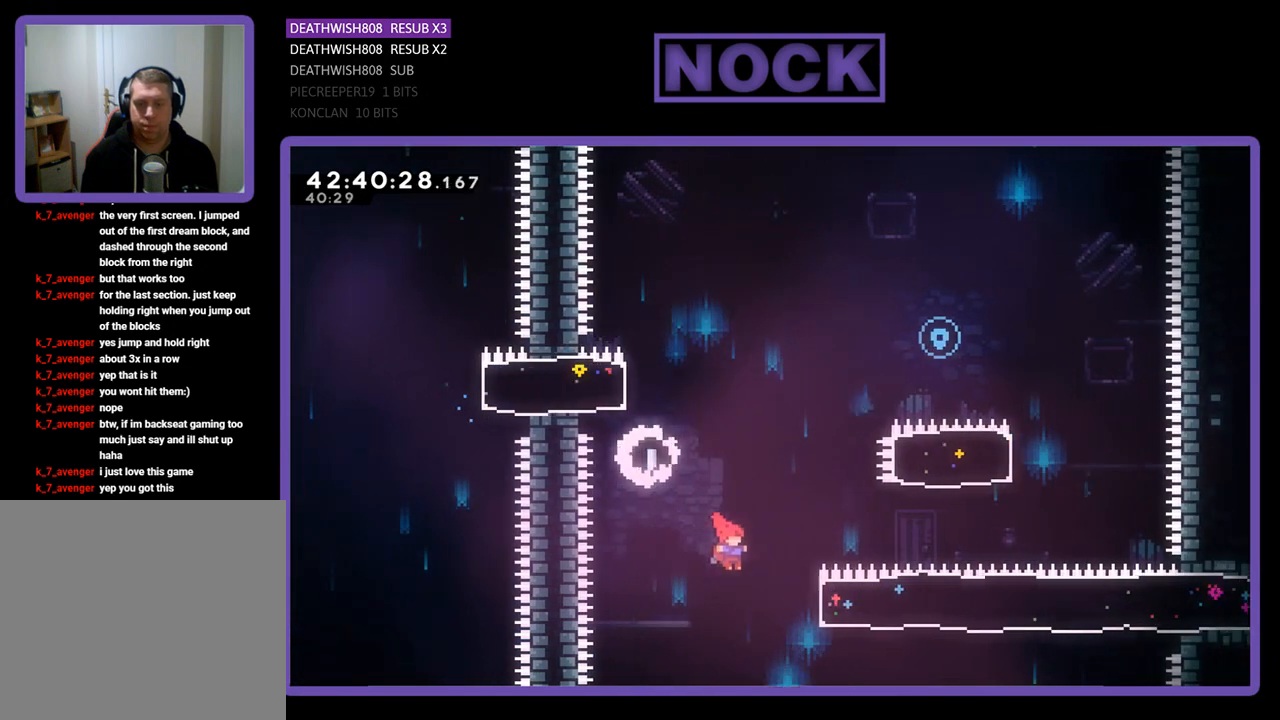
{"buttons": ["CIRCLE", "R2", "DPAD_UP", "DPAD_RIGHT"], "left_stick": "center", "events": [[67, "DPAD_UP", "down"], [300, "CIRCLE", "down"]]}
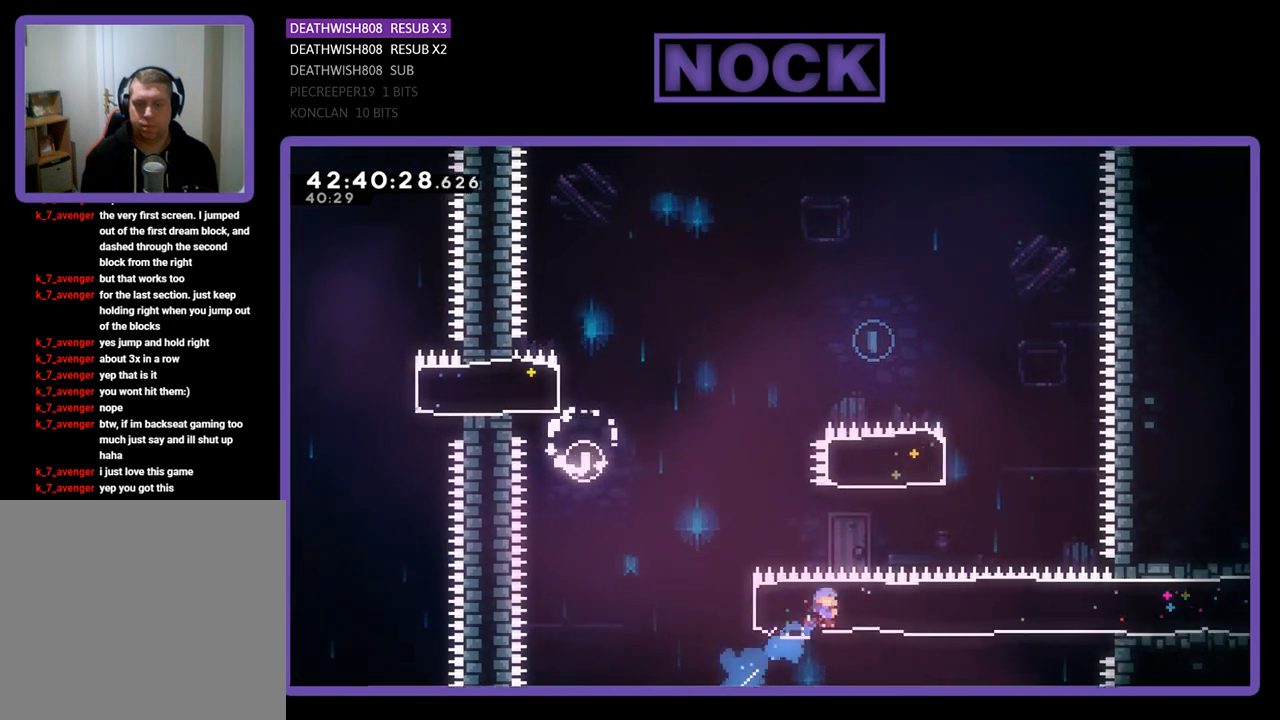
{"buttons": ["CIRCLE", "R2", "DPAD_UP", "DPAD_LEFT"], "left_stick": "center", "events": [[67, "CIRCLE", "up"], [100, "DPAD_RIGHT", "up"], [233, "CIRCLE", "down"], [400, "DPAD_LEFT", "down"]]}
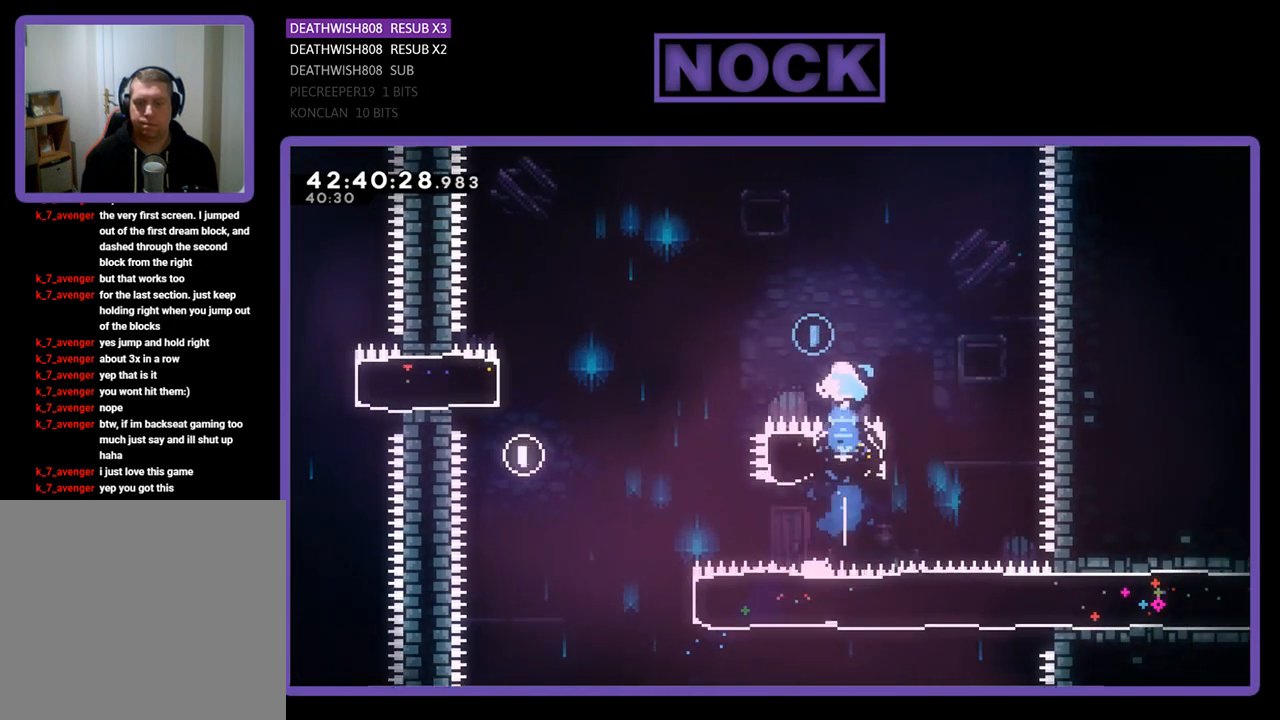
{"buttons": ["R2", "DPAD_UP", "DPAD_LEFT"], "left_stick": "center", "events": [[167, "CIRCLE", "up"]]}
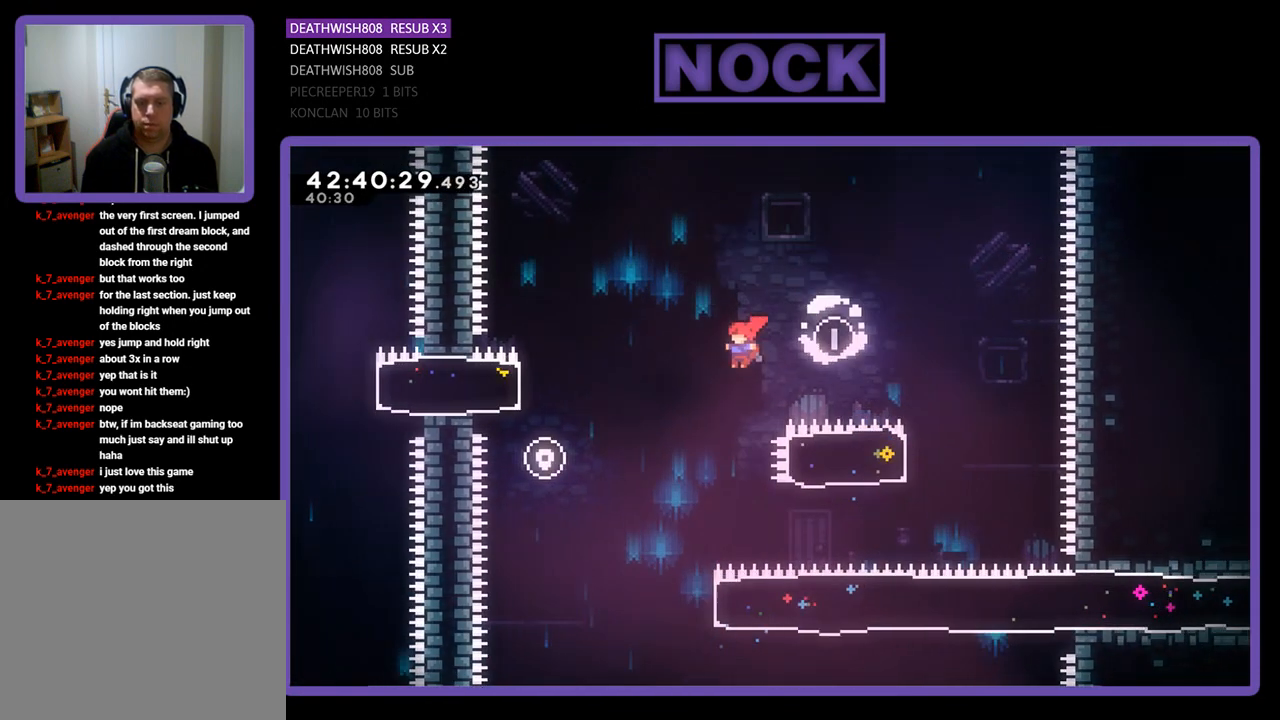
{"buttons": ["R2", "DPAD_RIGHT"], "left_stick": "center", "events": [[167, "DPAD_UP", "up"], [200, "DPAD_LEFT", "up"], [500, "DPAD_RIGHT", "down"]]}
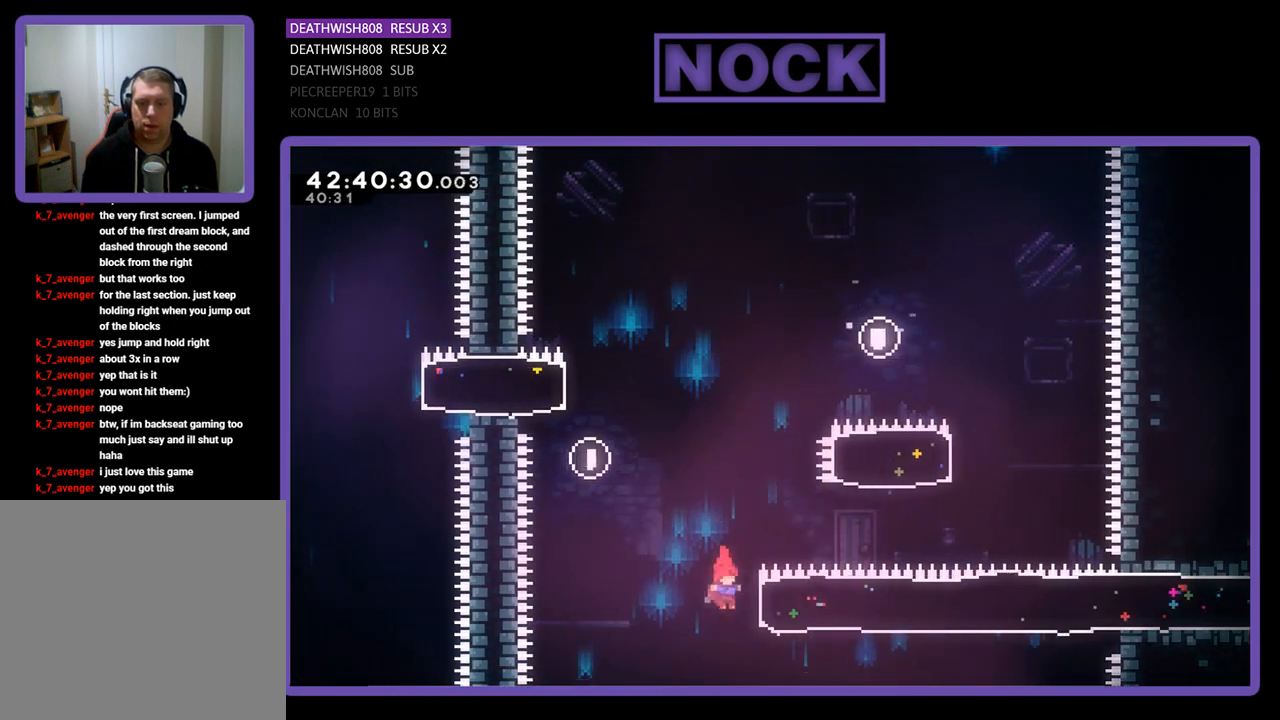
{"buttons": ["R2", "DPAD_RIGHT"], "left_stick": "center", "events": [[67, "CIRCLE", "down"], [300, "CIRCLE", "up"]]}
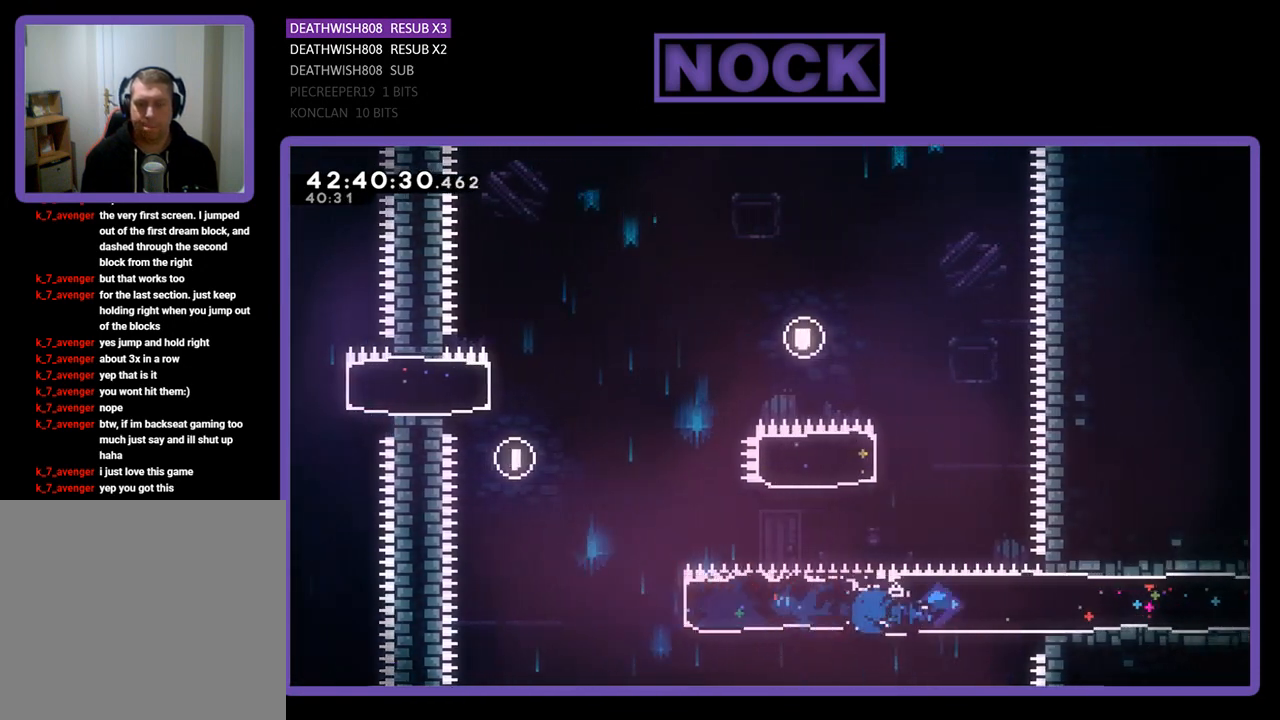
{"buttons": ["R2", "DPAD_UP", "DPAD_RIGHT"], "left_stick": "center", "events": [[167, "DPAD_UP", "down"]]}
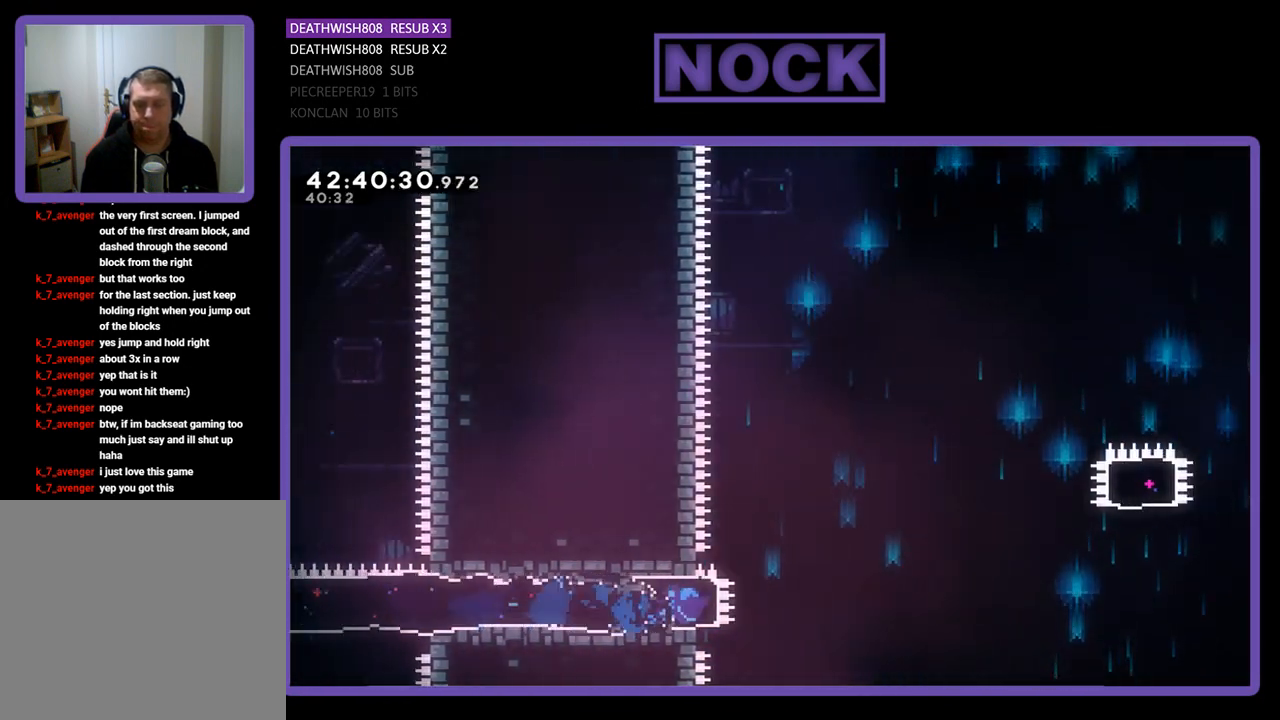
{"buttons": ["CROSS", "R2", "DPAD_UP", "DPAD_RIGHT"], "left_stick": "center", "events": [[67, "CROSS", "down"]]}
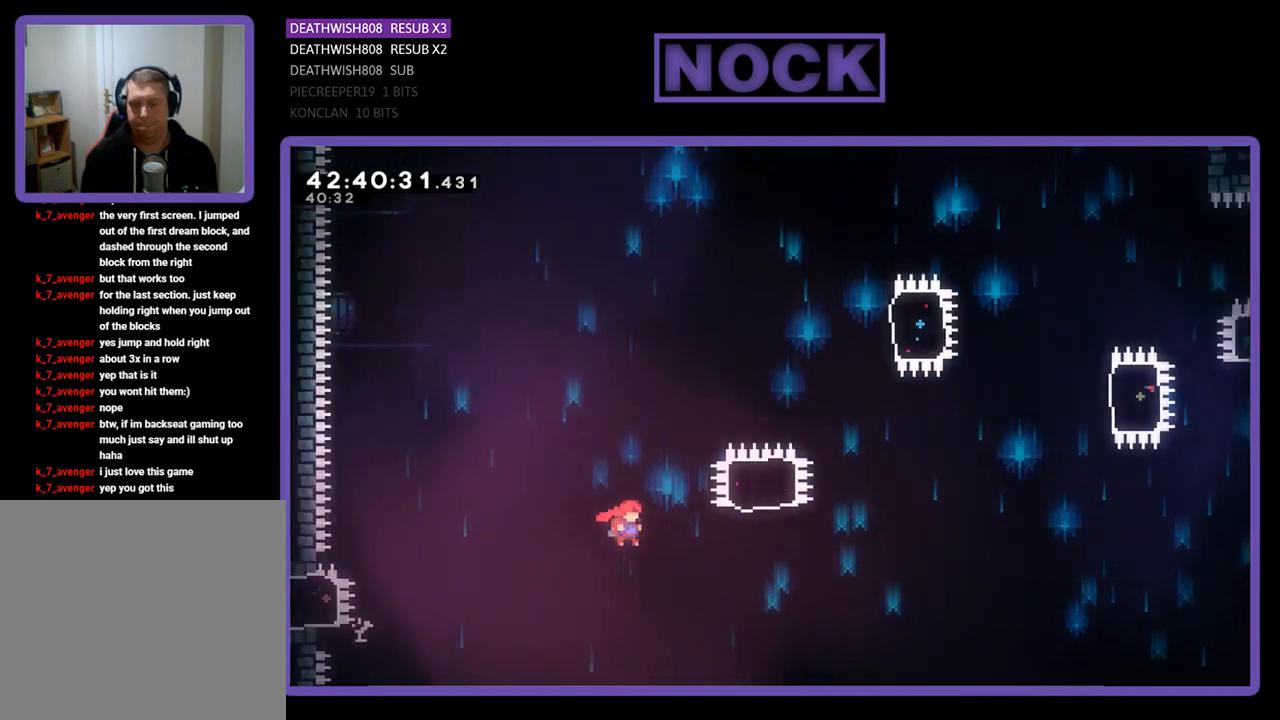
{"buttons": ["CIRCLE", "R2", "DPAD_UP"], "left_stick": "center", "events": [[167, "CROSS", "up"], [300, "CIRCLE", "down"], [333, "DPAD_RIGHT", "up"]]}
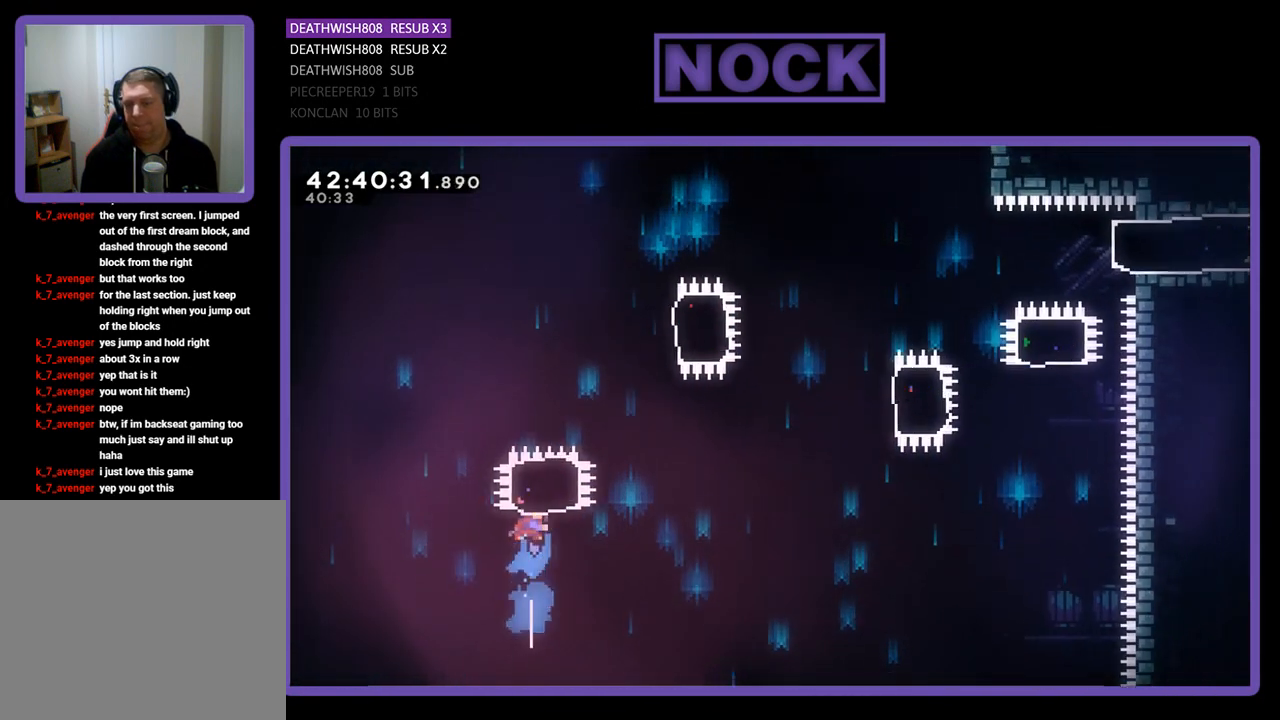
{"buttons": ["CIRCLE", "R2", "DPAD_RIGHT"], "left_stick": "center", "events": [[233, "CIRCLE", "up"], [300, "DPAD_RIGHT", "down"], [367, "DPAD_UP", "up"], [467, "CIRCLE", "down"]]}
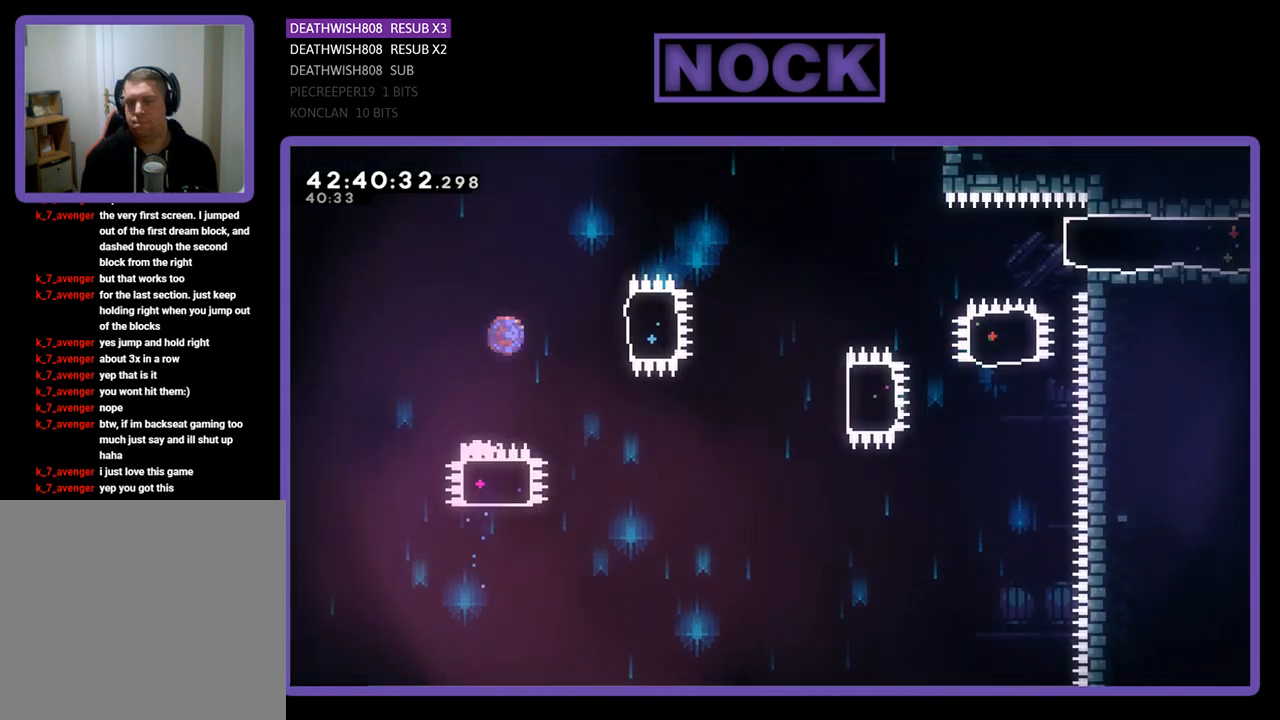
{"buttons": ["R2", "DPAD_RIGHT"], "left_stick": "center", "events": [[167, "CIRCLE", "up"], [200, "DPAD_RIGHT", "up"], [500, "DPAD_RIGHT", "down"]]}
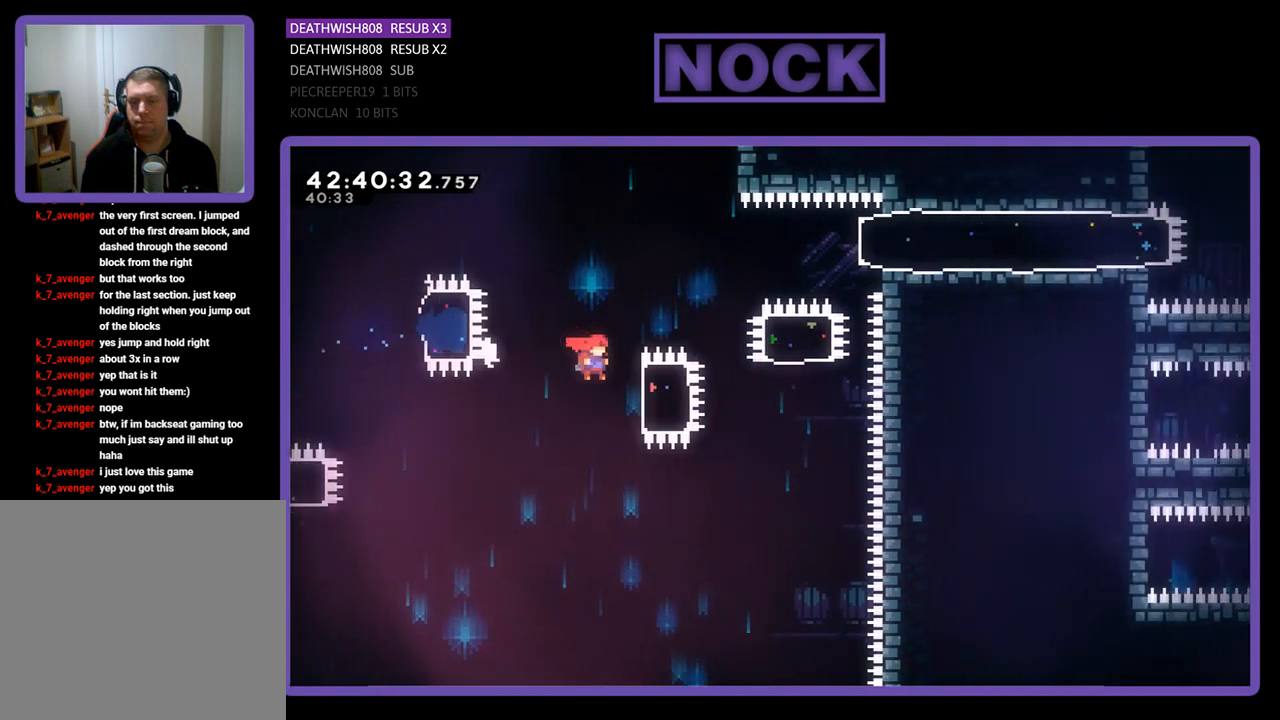
{"buttons": ["CIRCLE", "R2", "DPAD_UP"], "left_stick": "center", "events": [[100, "CIRCLE", "down"], [300, "CIRCLE", "up"], [333, "DPAD_RIGHT", "up"], [367, "DPAD_UP", "down"], [433, "CIRCLE", "down"]]}
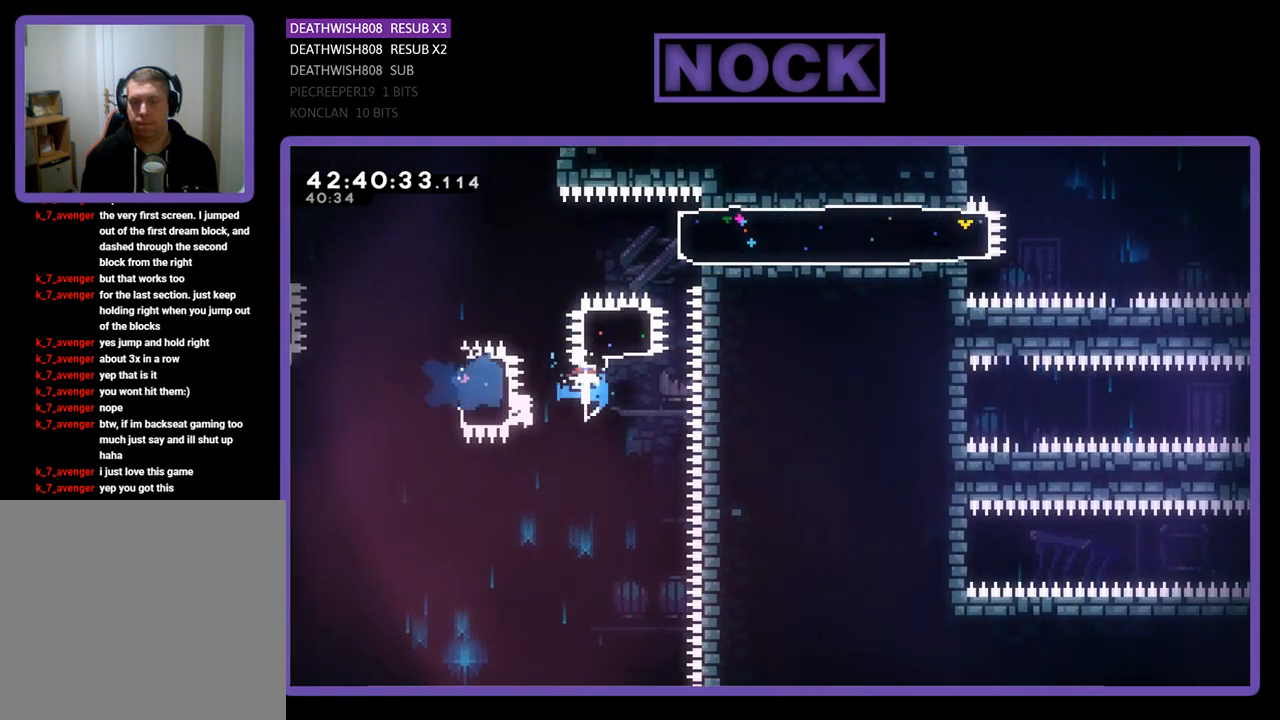
{"buttons": ["R2"], "left_stick": "center", "events": [[100, "CIRCLE", "up"], [200, "DPAD_RIGHT", "down"], [200, "DPAD_UP", "up"], [267, "CIRCLE", "down"], [400, "CIRCLE", "up"], [500, "DPAD_RIGHT", "up"]]}